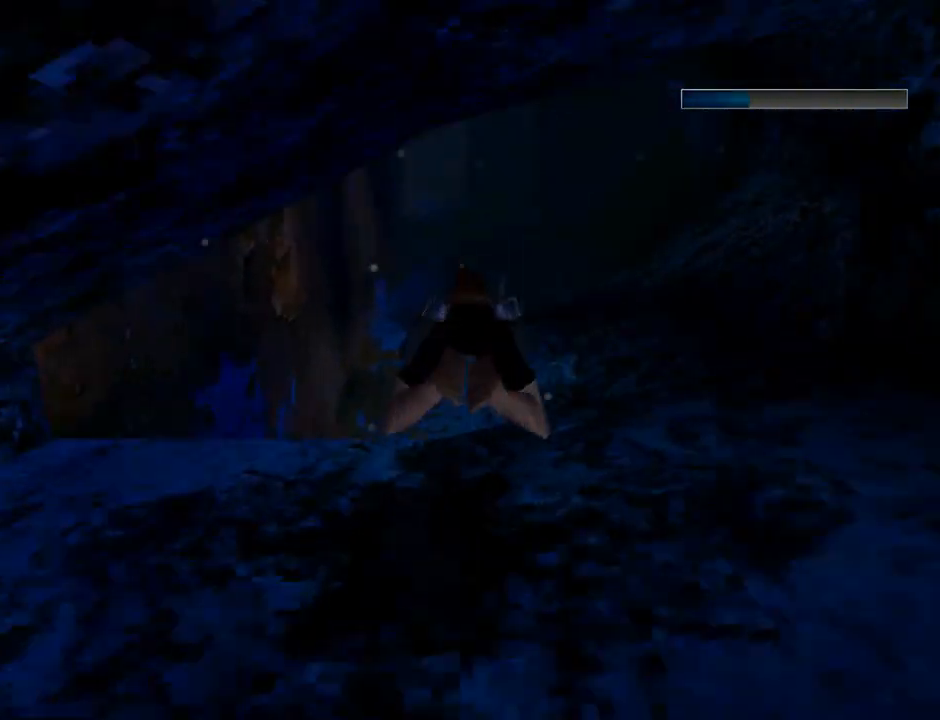
Gameplay with a controller (PlayStation layout); each line is a JSON object with the inputs held at the frame after it. "events" lists button and stick changes between this image and that frame as [ms after this image, input, new state], when the widget could be followed in between. Not read: L2 right_stick.
{"buttons": ["SQUARE"], "left_stick": "center", "events": [[200, "L1", "up"], [267, "DPAD_DOWN", "down"], [433, "DPAD_DOWN", "up"]]}
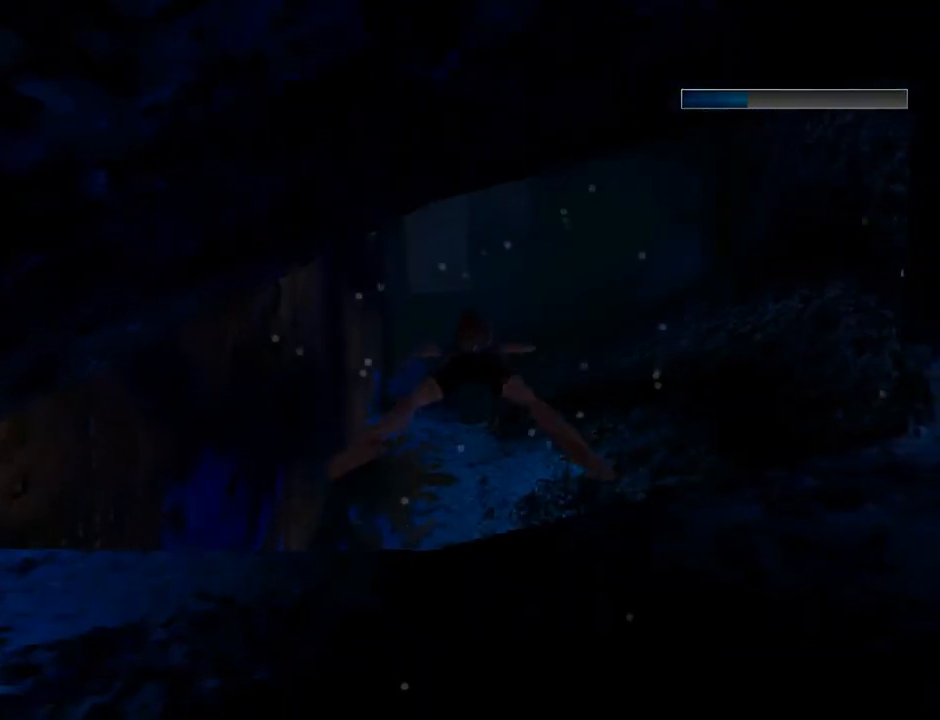
{"buttons": ["SQUARE", "DPAD_DOWN"], "left_stick": "center", "events": [[400, "DPAD_DOWN", "down"]]}
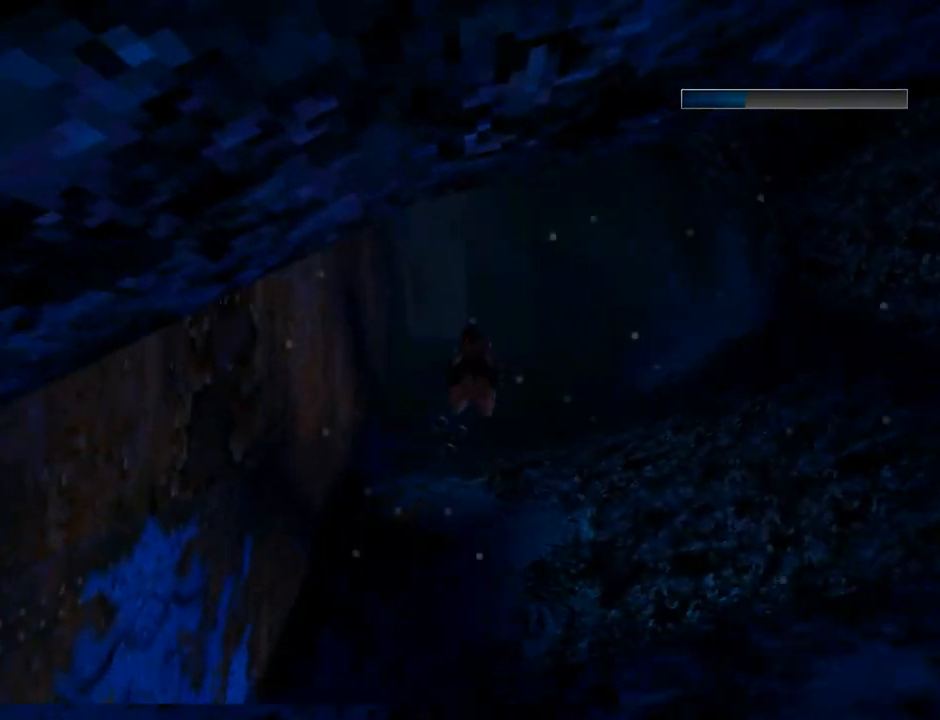
{"buttons": ["SQUARE"], "left_stick": "center", "events": [[133, "DPAD_DOWN", "up"]]}
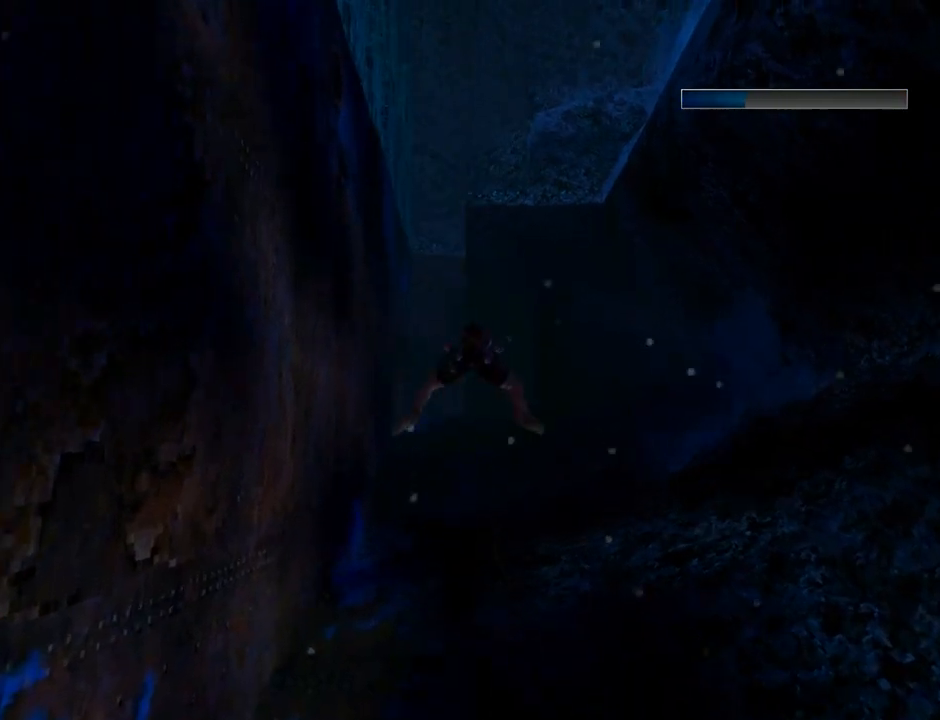
{"buttons": ["SQUARE"], "left_stick": "center", "events": [[167, "DPAD_DOWN", "down"], [500, "DPAD_DOWN", "up"]]}
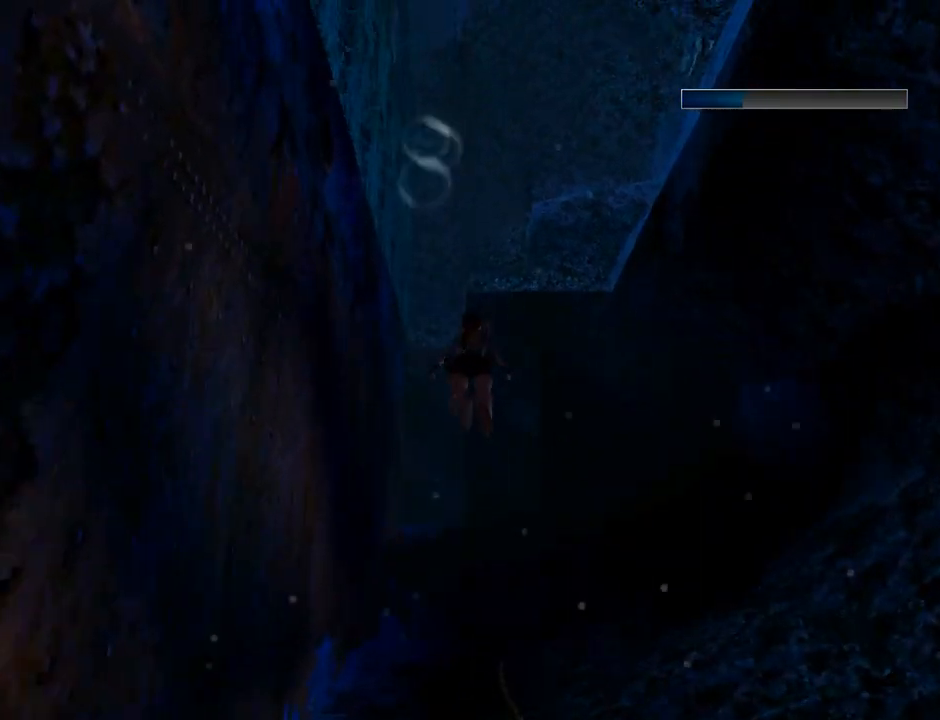
{"buttons": ["SQUARE", "DPAD_RIGHT"], "left_stick": "center", "events": [[467, "DPAD_RIGHT", "down"]]}
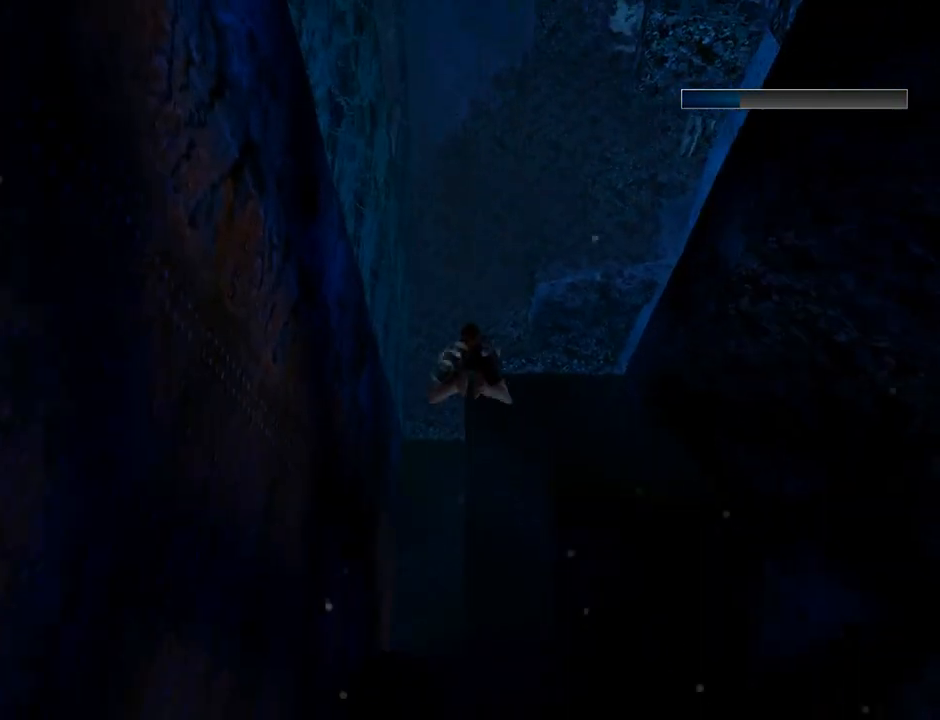
{"buttons": ["SQUARE", "DPAD_UP"], "left_stick": "center", "events": [[167, "DPAD_RIGHT", "up"], [500, "DPAD_UP", "down"]]}
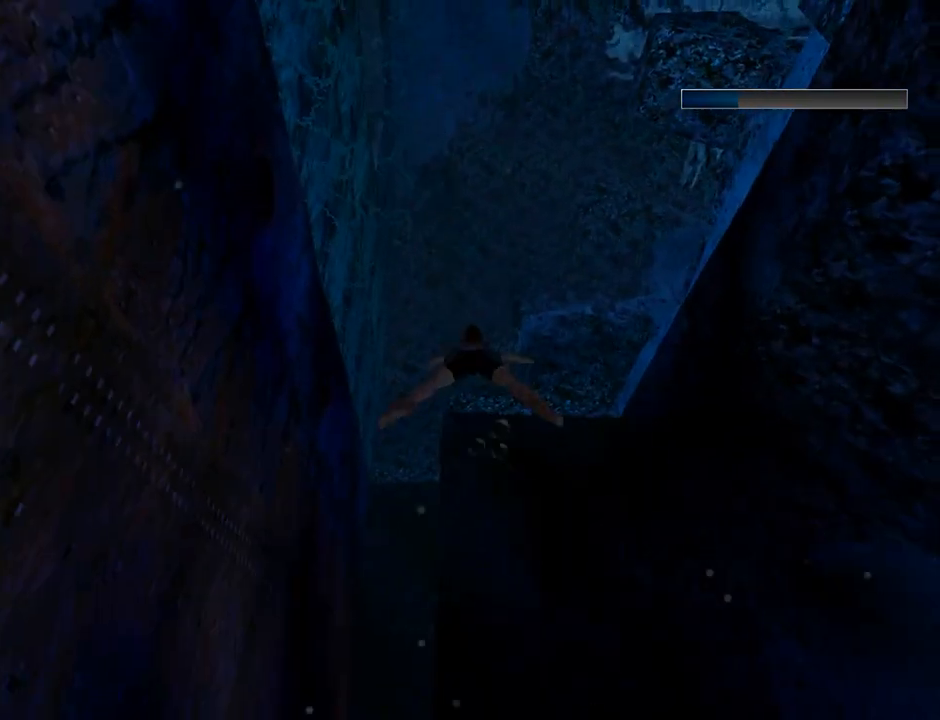
{"buttons": ["SQUARE"], "left_stick": "center", "events": [[67, "DPAD_UP", "up"], [233, "DPAD_UP", "down"], [367, "DPAD_UP", "up"]]}
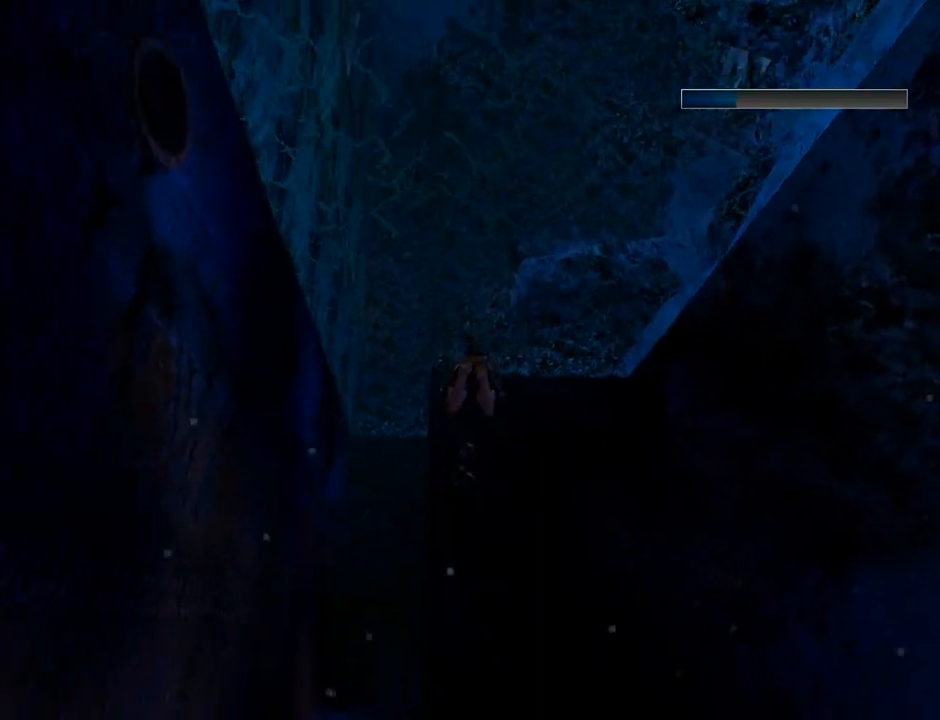
{"buttons": ["SQUARE"], "left_stick": "center", "events": []}
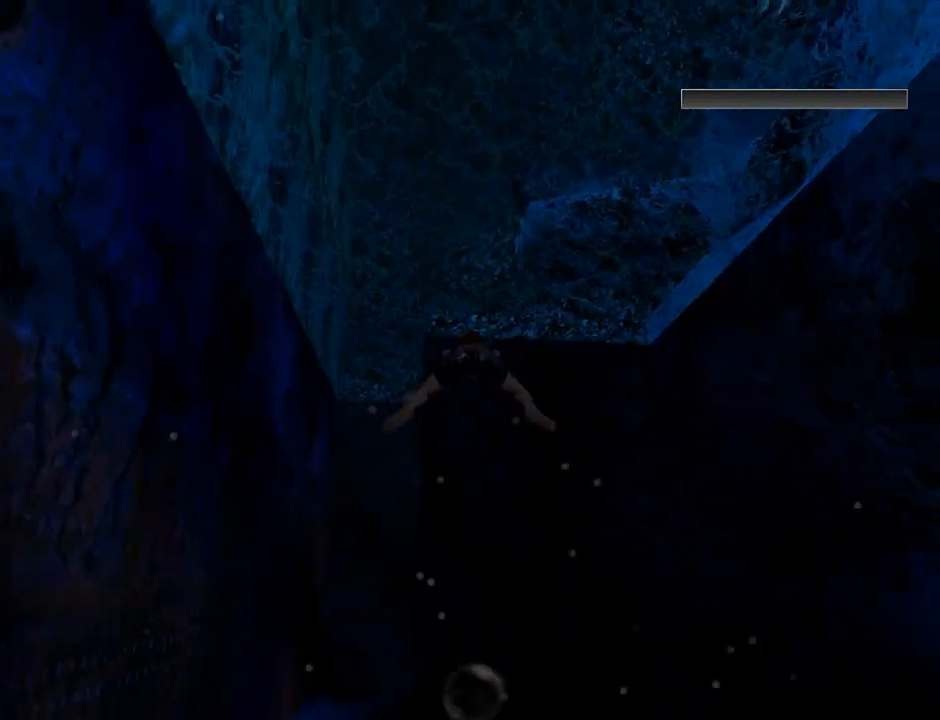
{"buttons": ["SQUARE", "DPAD_UP"], "left_stick": "center", "events": [[433, "DPAD_UP", "down"]]}
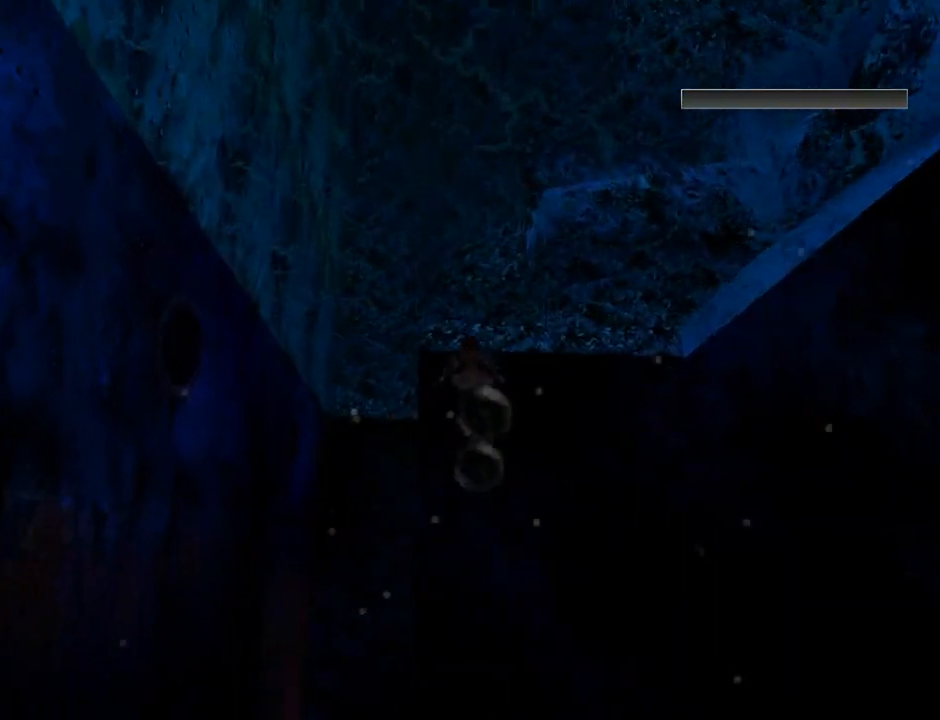
{"buttons": ["SQUARE"], "left_stick": "center", "events": [[167, "DPAD_UP", "up"]]}
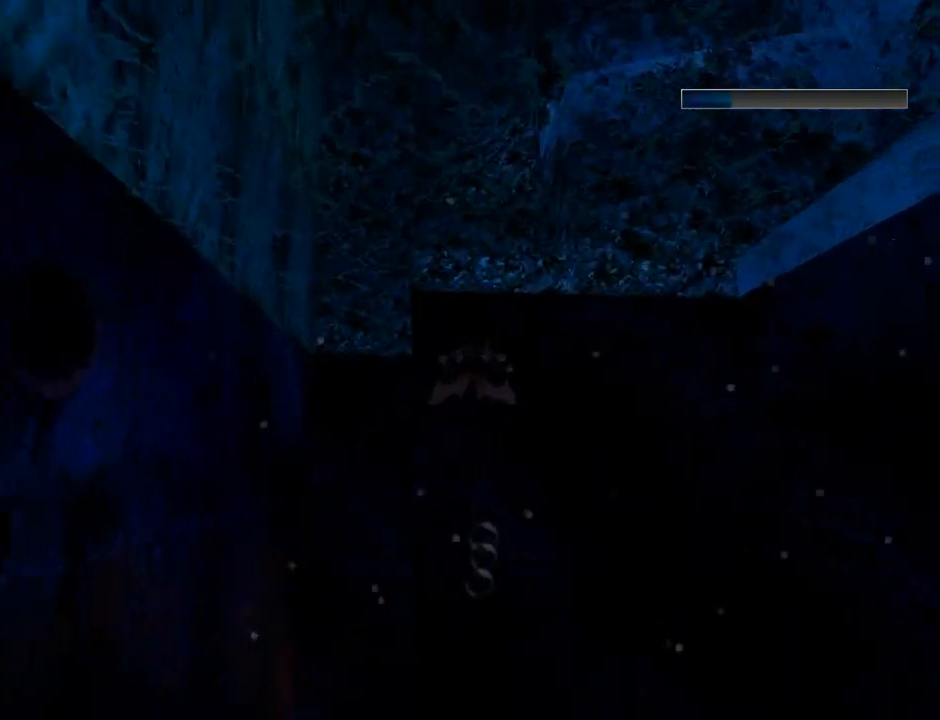
{"buttons": ["SQUARE", "DPAD_DOWN"], "left_stick": "center", "events": [[200, "DPAD_DOWN", "down"], [367, "DPAD_DOWN", "up"], [467, "DPAD_DOWN", "down"]]}
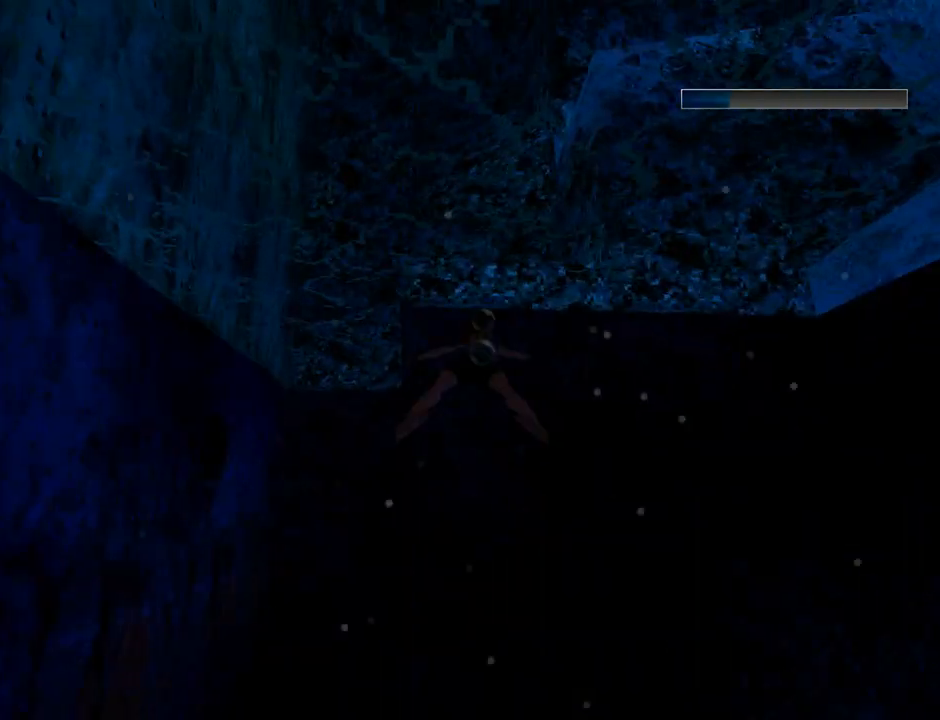
{"buttons": ["SQUARE"], "left_stick": "center", "events": [[333, "DPAD_DOWN", "up"]]}
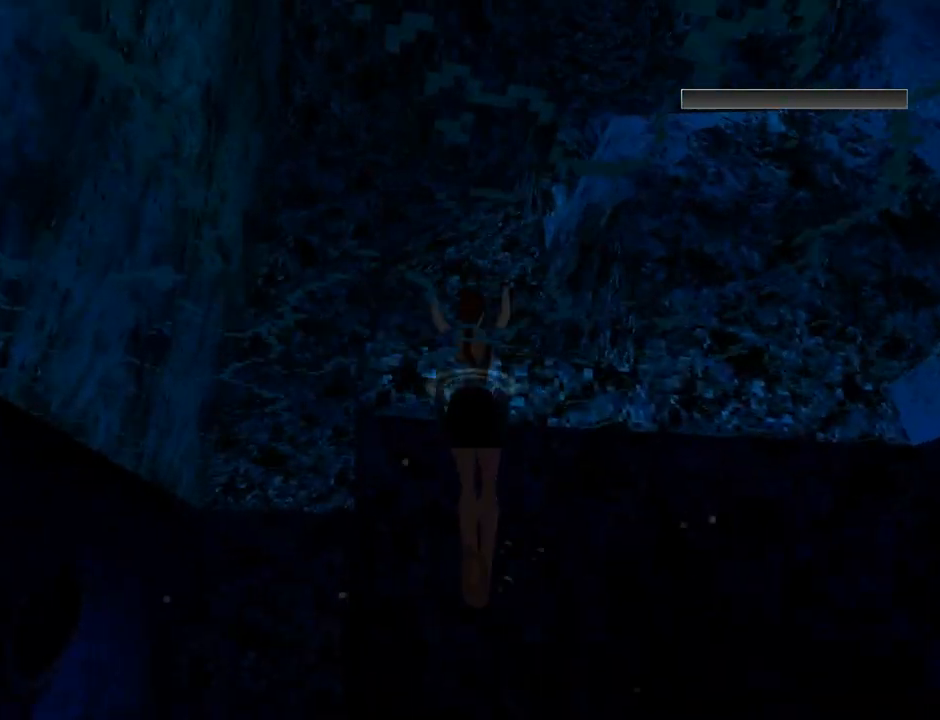
{"buttons": ["CROSS", "DPAD_UP"], "left_stick": "center", "events": [[100, "DPAD_LEFT", "down"], [100, "DPAD_UP", "down"], [167, "SQUARE", "up"], [233, "CROSS", "down"], [333, "DPAD_LEFT", "up"]]}
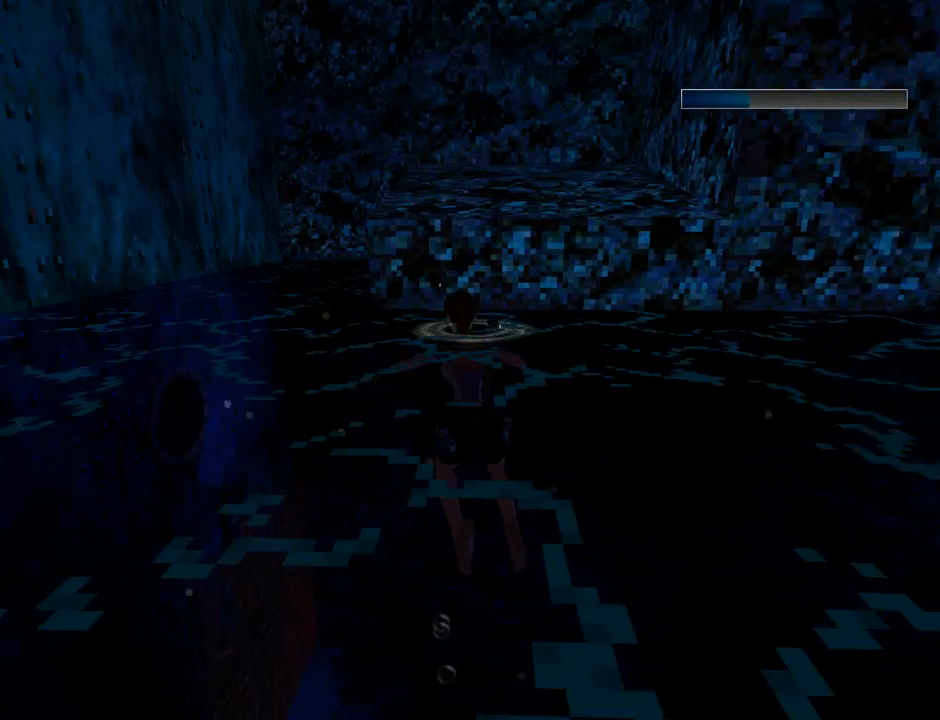
{"buttons": ["CROSS", "DPAD_UP", "DPAD_RIGHT"], "left_stick": "center", "events": [[433, "DPAD_RIGHT", "down"]]}
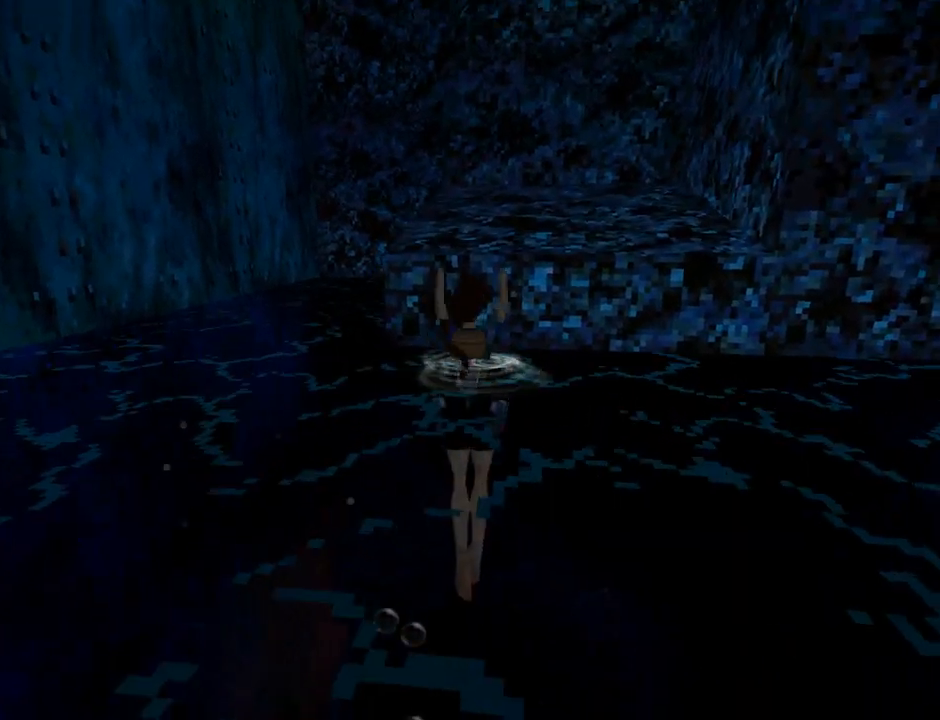
{"buttons": ["CROSS"], "left_stick": "center", "events": [[133, "DPAD_RIGHT", "up"], [267, "DPAD_UP", "up"]]}
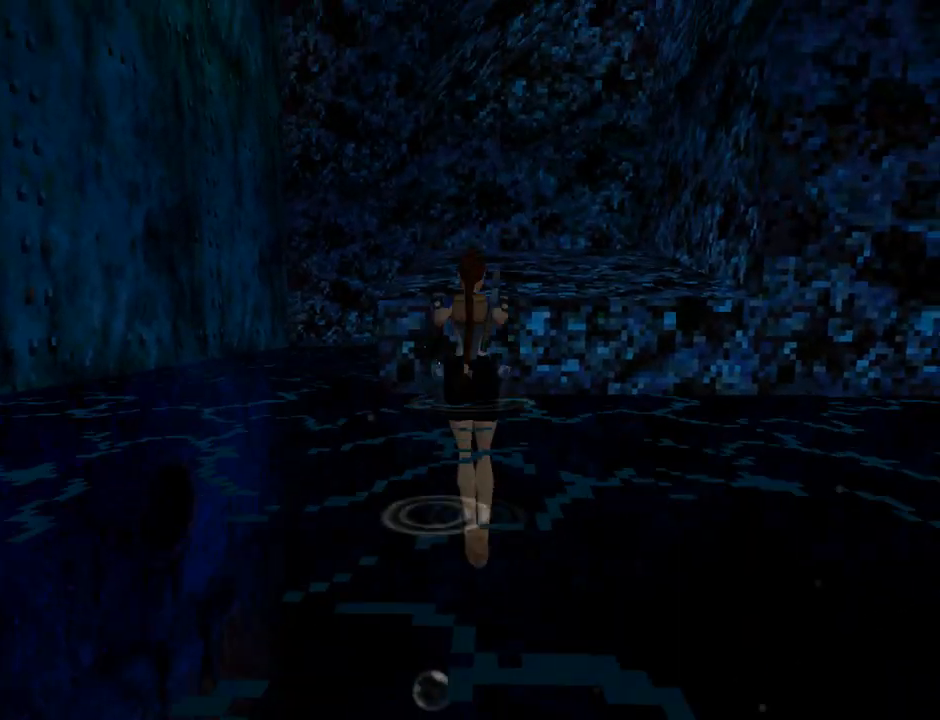
{"buttons": ["DPAD_RIGHT"], "left_stick": "center", "events": [[333, "CROSS", "up"], [433, "DPAD_RIGHT", "down"]]}
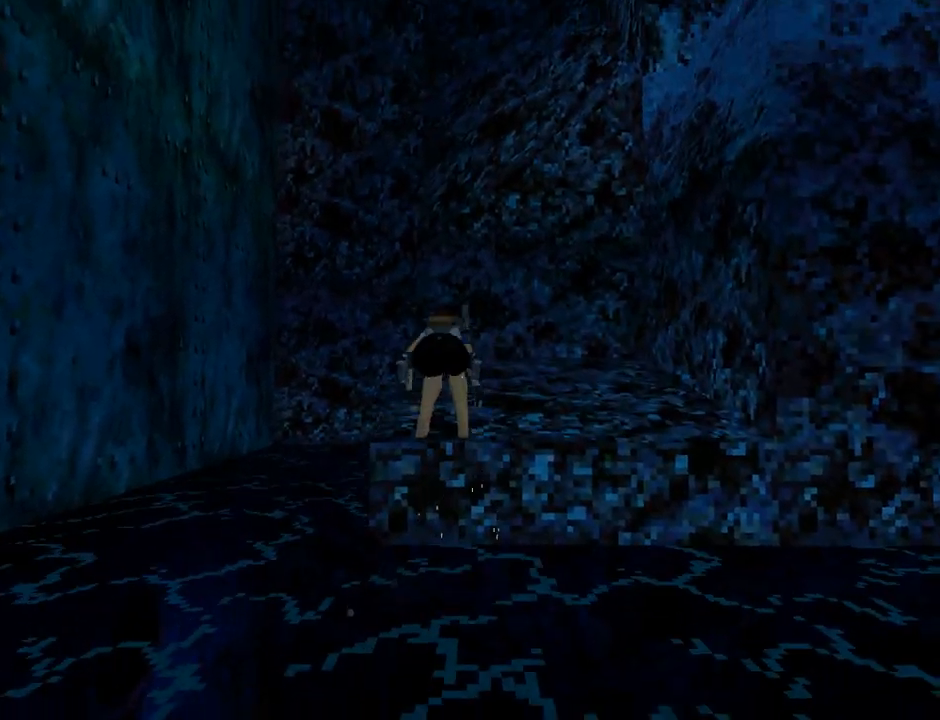
{"buttons": ["DPAD_RIGHT"], "left_stick": "center", "events": []}
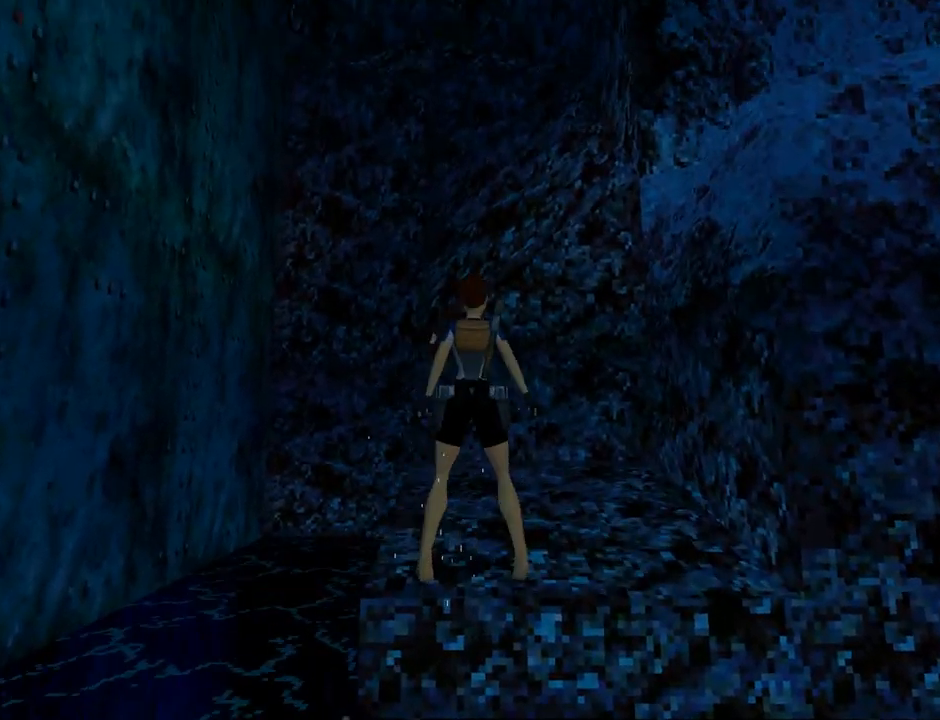
{"buttons": ["DPAD_RIGHT"], "left_stick": "center", "events": []}
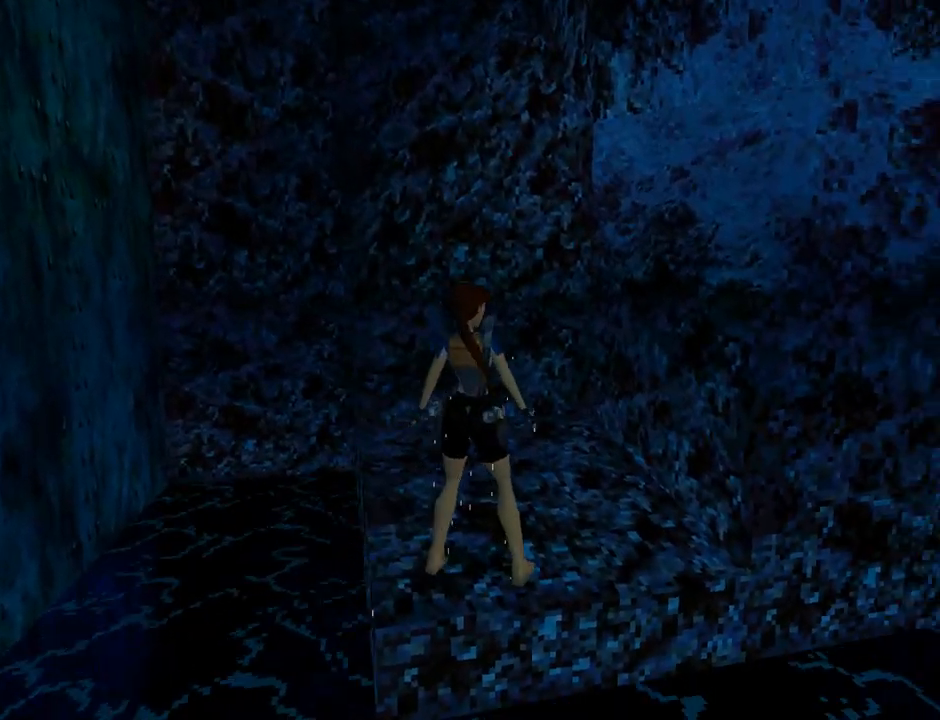
{"buttons": ["DPAD_RIGHT"], "left_stick": "center", "events": []}
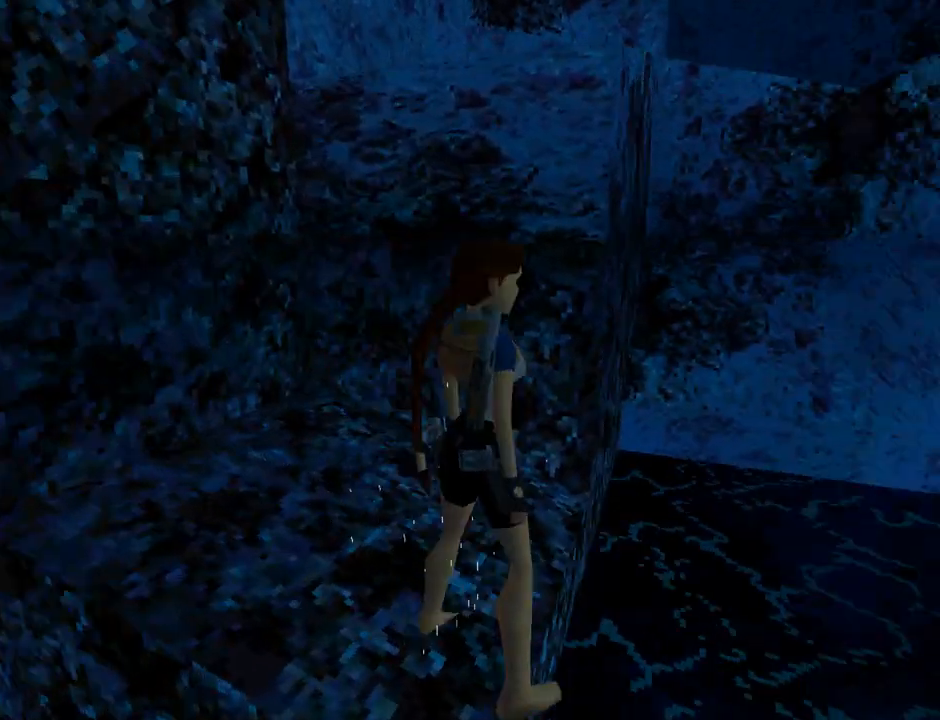
{"buttons": ["L1"], "left_stick": "center", "events": [[233, "DPAD_RIGHT", "up"], [233, "L1", "down"]]}
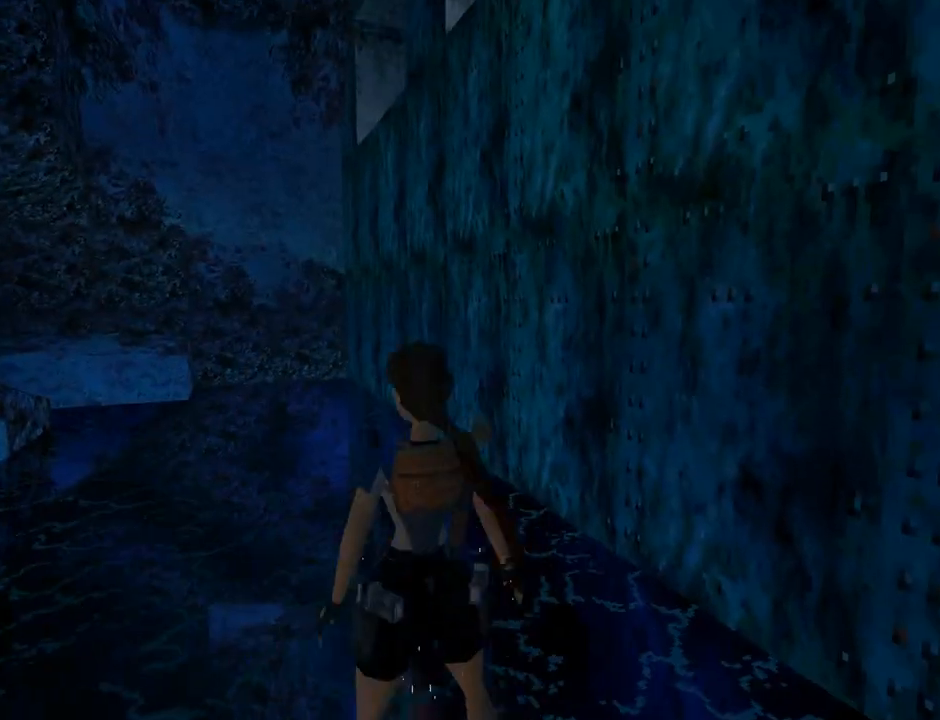
{"buttons": ["L1", "DPAD_DOWN"], "left_stick": "center", "events": [[200, "DPAD_DOWN", "down"]]}
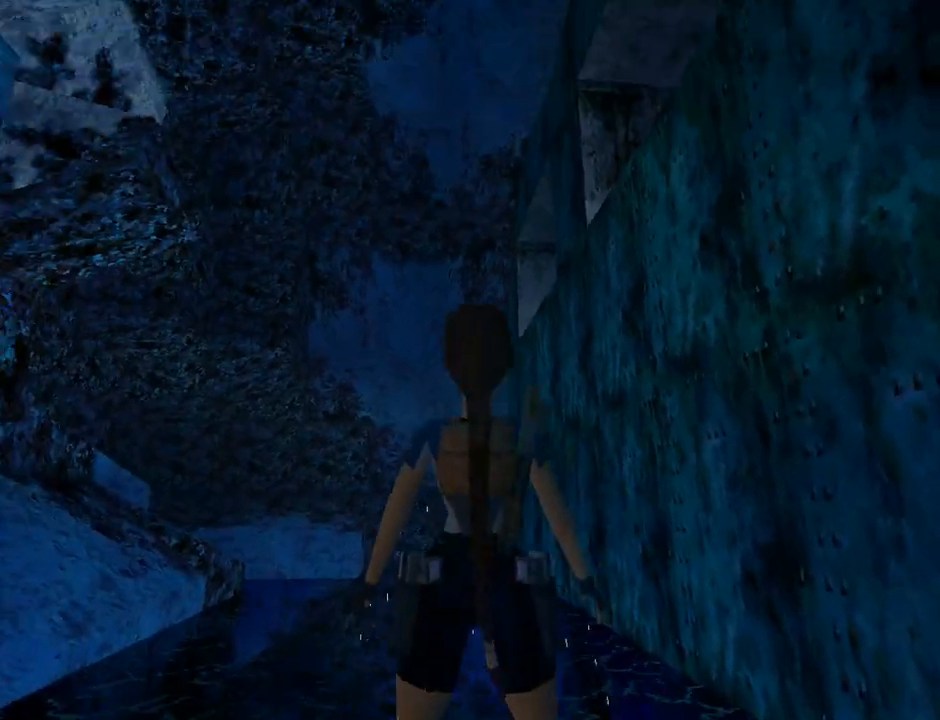
{"buttons": ["L1", "DPAD_RIGHT"], "left_stick": "center", "events": [[400, "DPAD_DOWN", "up"], [400, "DPAD_RIGHT", "down"]]}
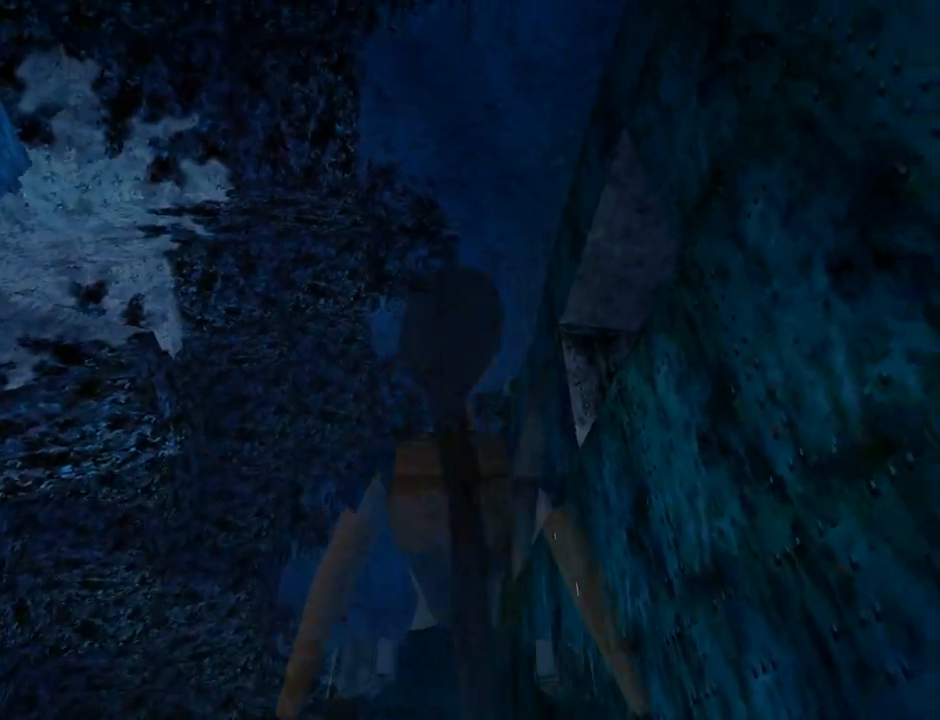
{"buttons": ["L1", "DPAD_UP"], "left_stick": "center", "events": [[200, "DPAD_UP", "down"], [367, "DPAD_RIGHT", "up"]]}
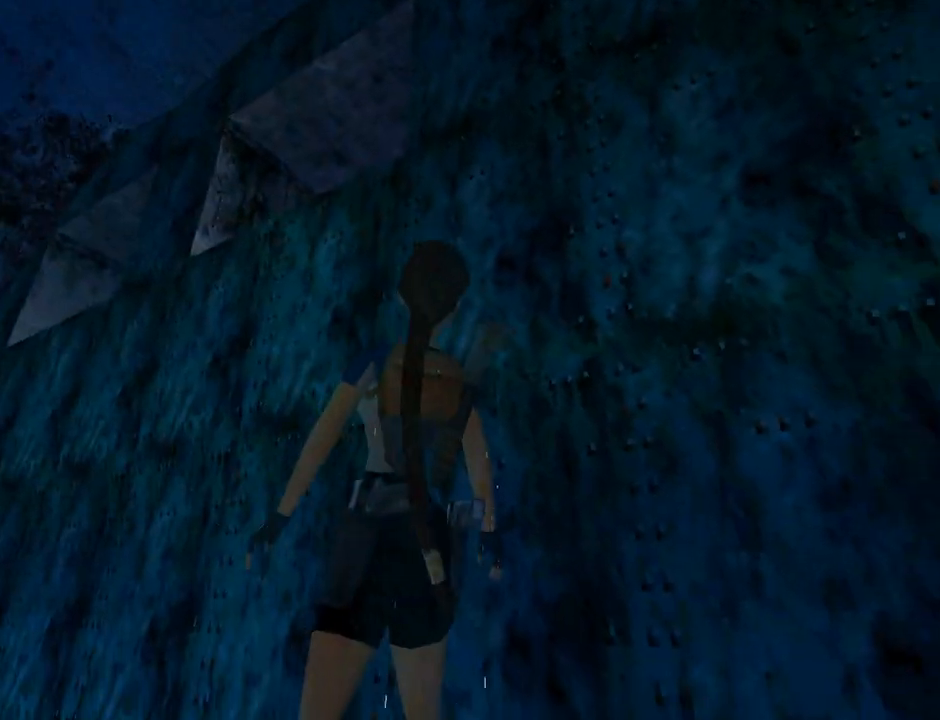
{"buttons": ["DPAD_LEFT"], "left_stick": "center", "events": [[100, "DPAD_UP", "up"], [167, "L1", "up"], [200, "DPAD_LEFT", "down"]]}
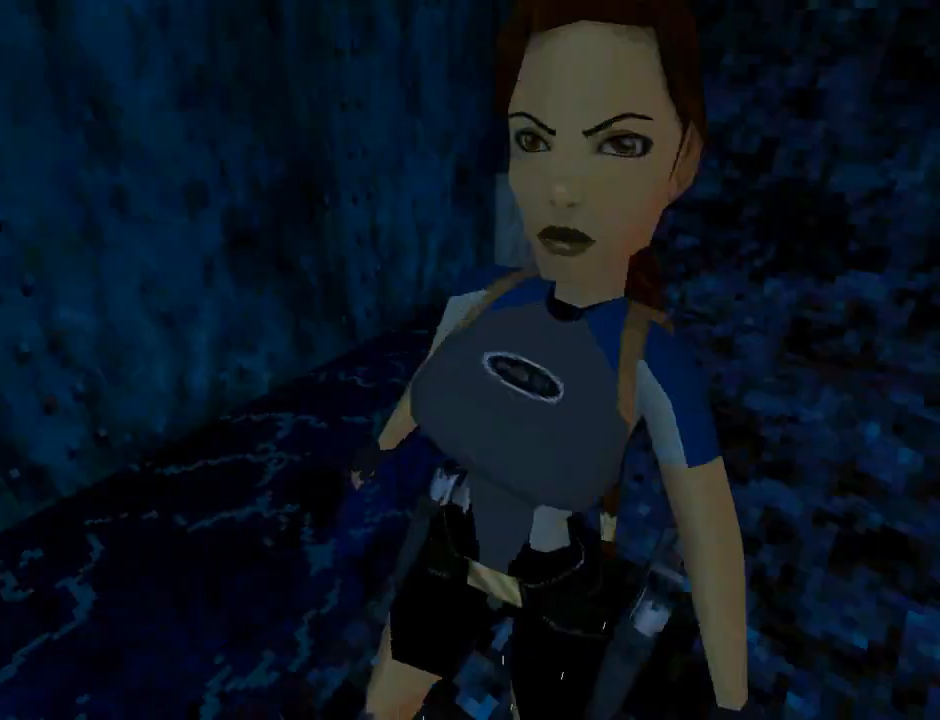
{"buttons": ["DPAD_LEFT"], "left_stick": "center", "events": []}
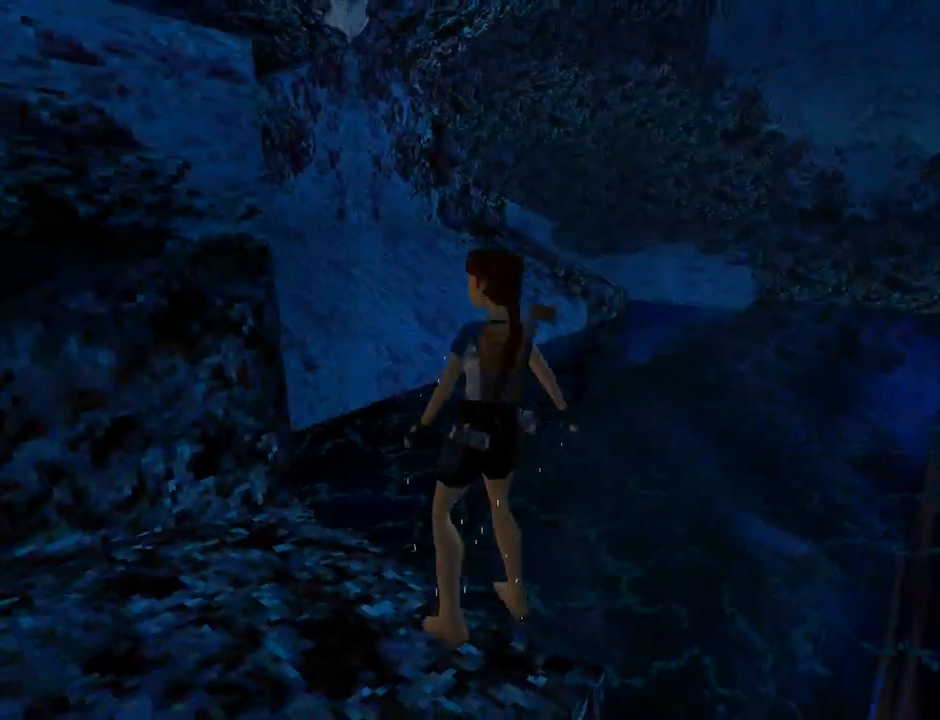
{"buttons": ["DPAD_LEFT"], "left_stick": "center", "events": [[133, "DPAD_LEFT", "up"], [400, "DPAD_LEFT", "down"]]}
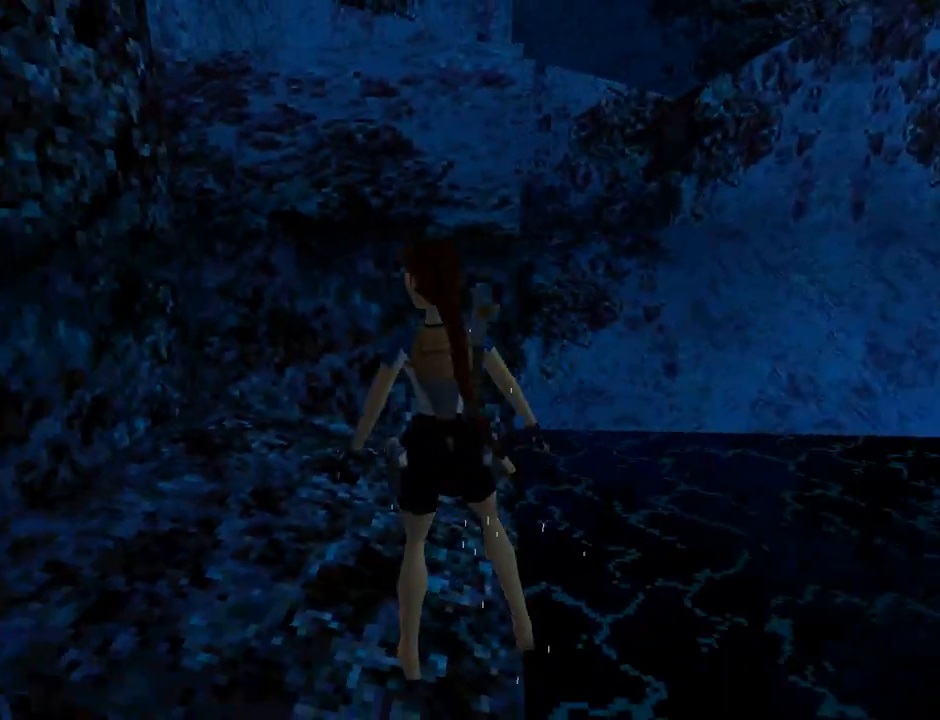
{"buttons": ["DPAD_RIGHT"], "left_stick": "center", "events": [[67, "DPAD_LEFT", "up"], [100, "DPAD_UP", "down"], [267, "DPAD_RIGHT", "down"], [433, "DPAD_UP", "up"]]}
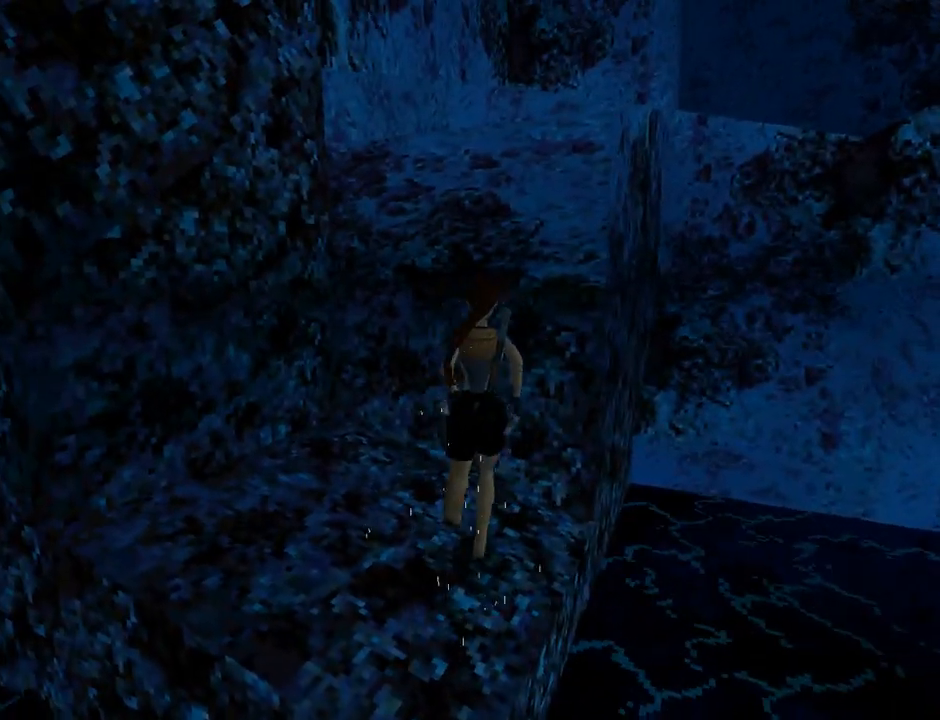
{"buttons": ["SQUARE"], "left_stick": "center", "events": [[200, "DPAD_RIGHT", "up"], [300, "SQUARE", "down"]]}
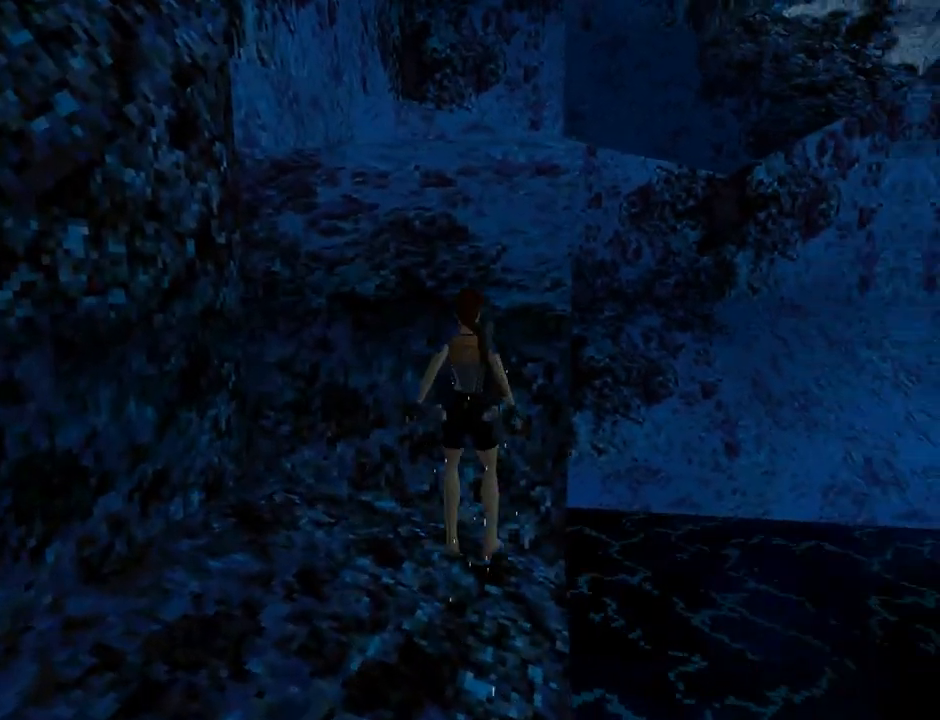
{"buttons": ["CROSS", "DPAD_UP"], "left_stick": "center", "events": [[100, "SQUARE", "up"], [200, "CROSS", "down"], [400, "DPAD_UP", "down"]]}
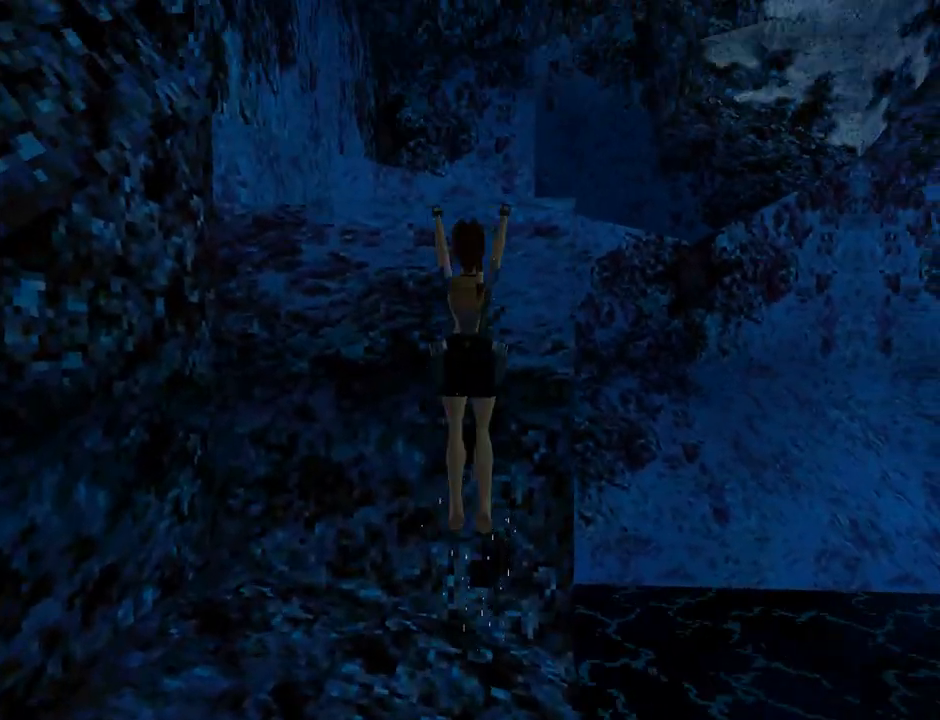
{"buttons": ["CROSS"], "left_stick": "center", "events": [[500, "DPAD_UP", "up"]]}
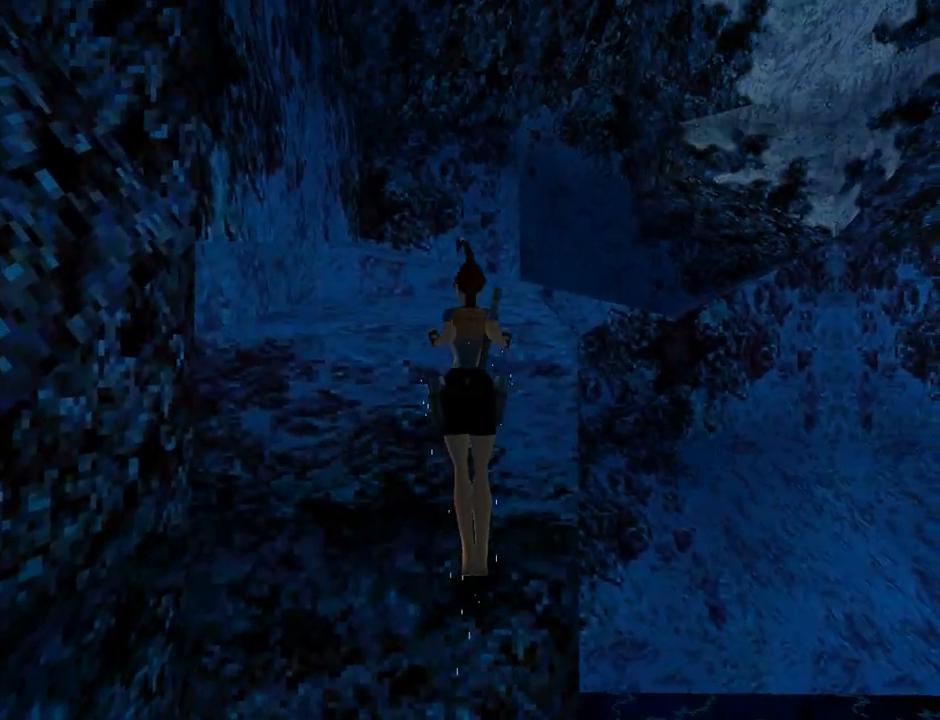
{"buttons": ["CROSS"], "left_stick": "center", "events": []}